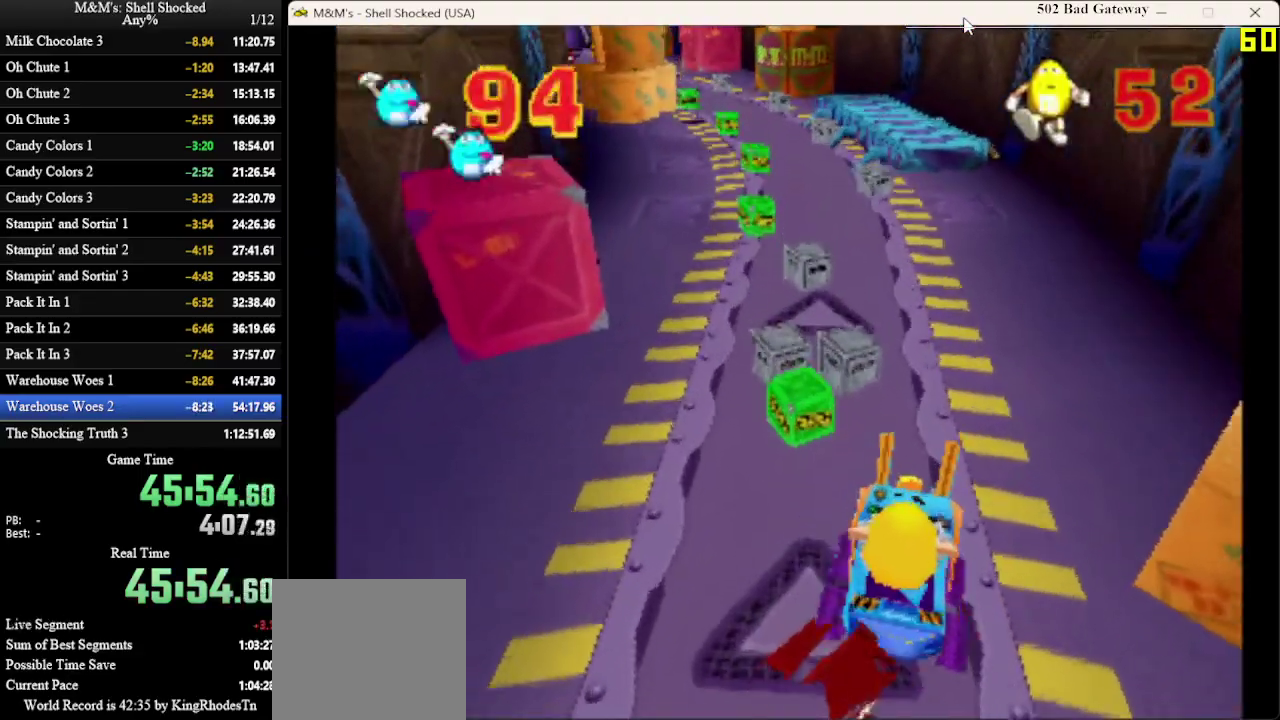
Gameplay with a controller (PlayStation layout); each line is a JSON object with the inputs held at the frame after it (dt_ms = milliseconds from this image to that frame). "events" lists button and stick changes between this image and that frame as [ms after this image, input, new state], when the widget could be followed in between. Not read: R3 right_stick.
{"dt_ms": 300, "buttons": ["DPAD_RIGHT"], "left_stick": "center", "events": [[300, "DPAD_RIGHT", "down"]]}
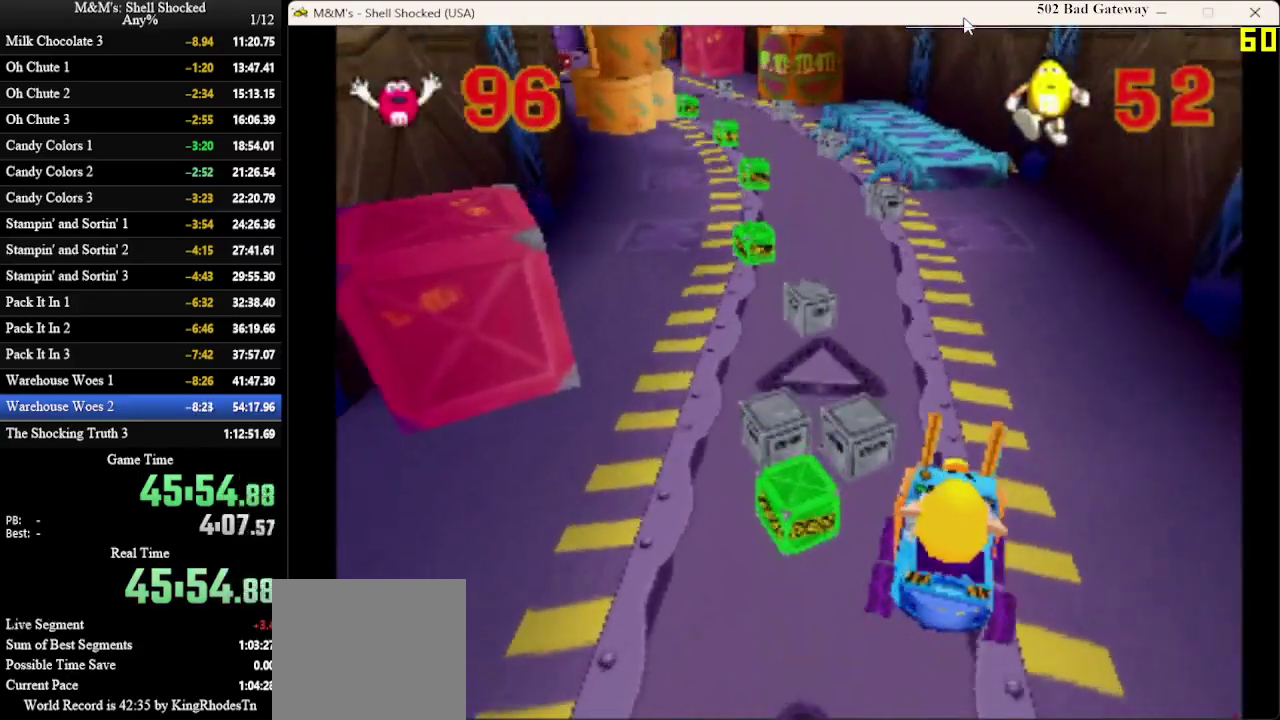
{"dt_ms": 900, "buttons": ["DPAD_LEFT"], "left_stick": "center", "events": [[133, "DPAD_RIGHT", "up"], [233, "DPAD_LEFT", "down"], [633, "DPAD_LEFT", "up"], [733, "DPAD_LEFT", "down"]]}
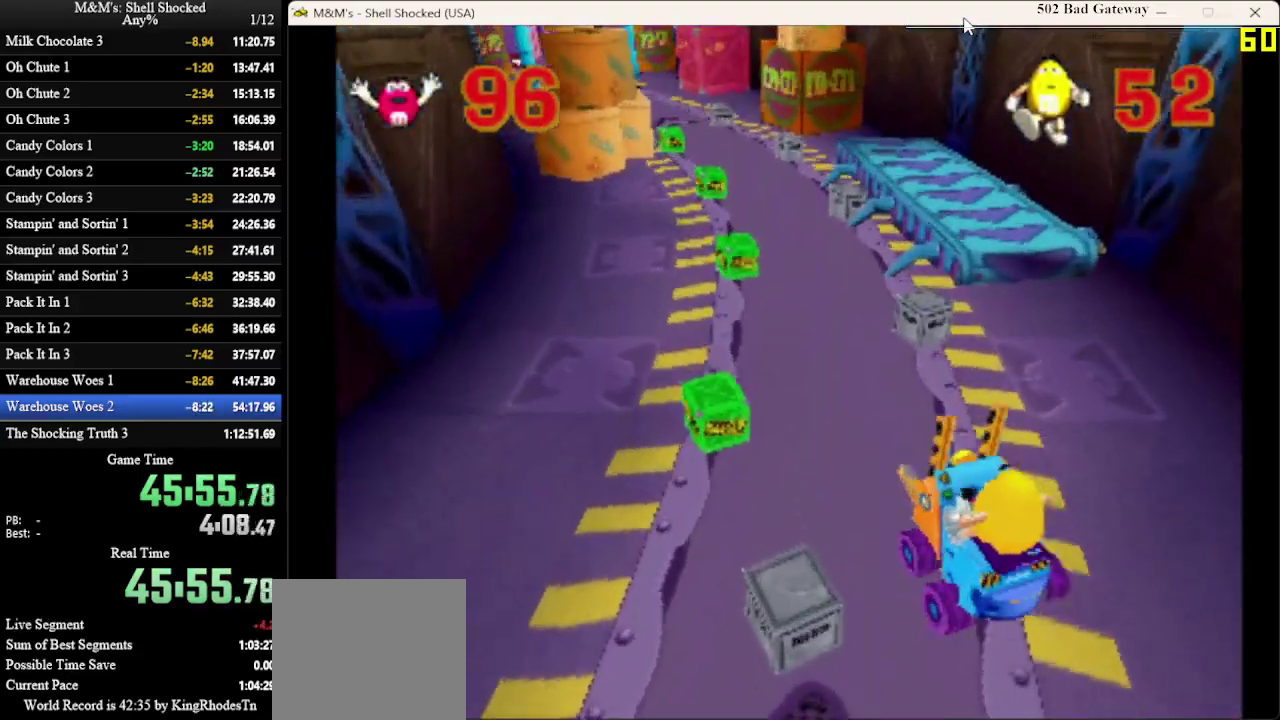
{"dt_ms": 300, "buttons": [], "left_stick": "center", "events": [[100, "DPAD_LEFT", "up"]]}
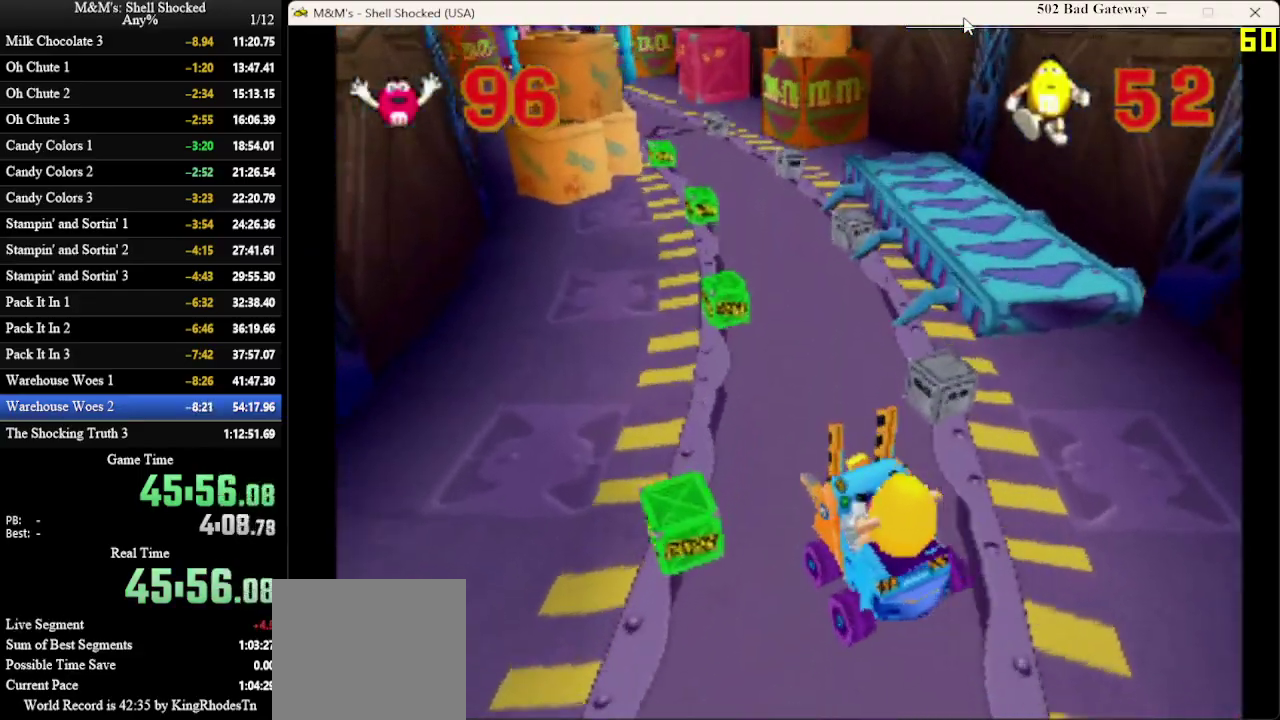
{"dt_ms": 500, "buttons": [], "left_stick": "center", "events": [[100, "DPAD_RIGHT", "down"], [467, "DPAD_RIGHT", "up"]]}
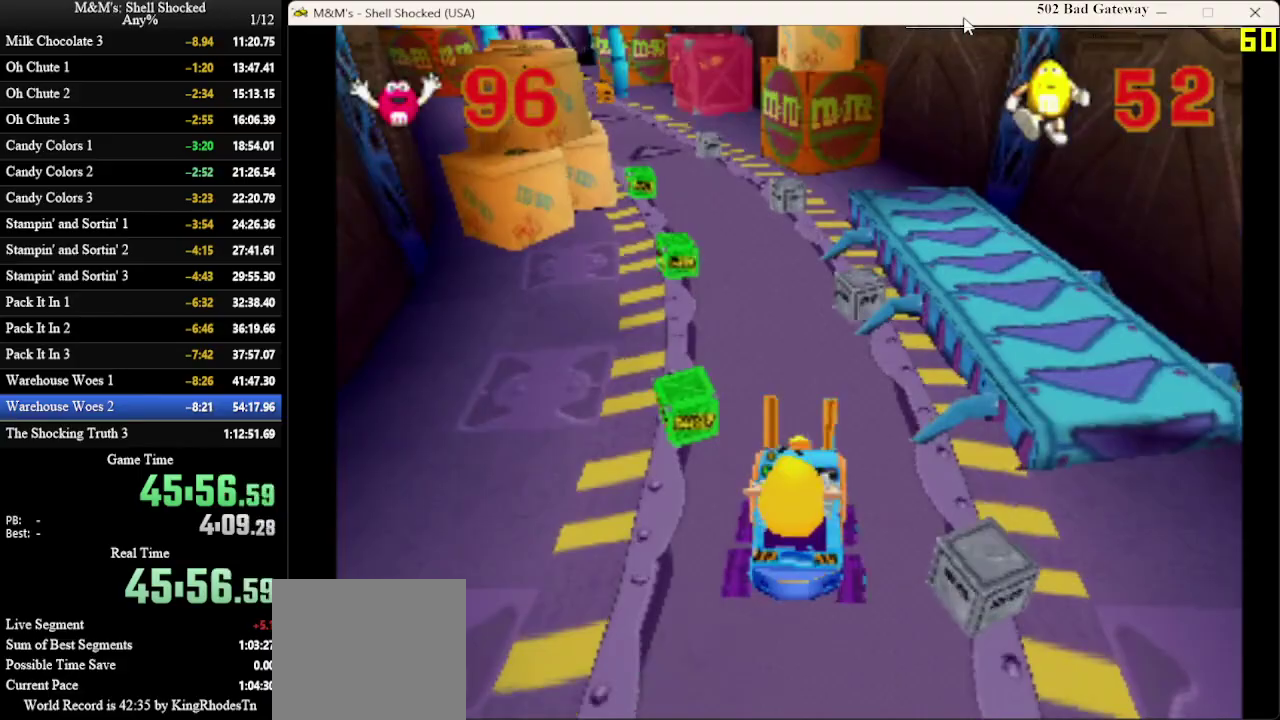
{"dt_ms": 500, "buttons": [], "left_stick": "center", "events": [[200, "DPAD_LEFT", "down"], [367, "DPAD_LEFT", "up"]]}
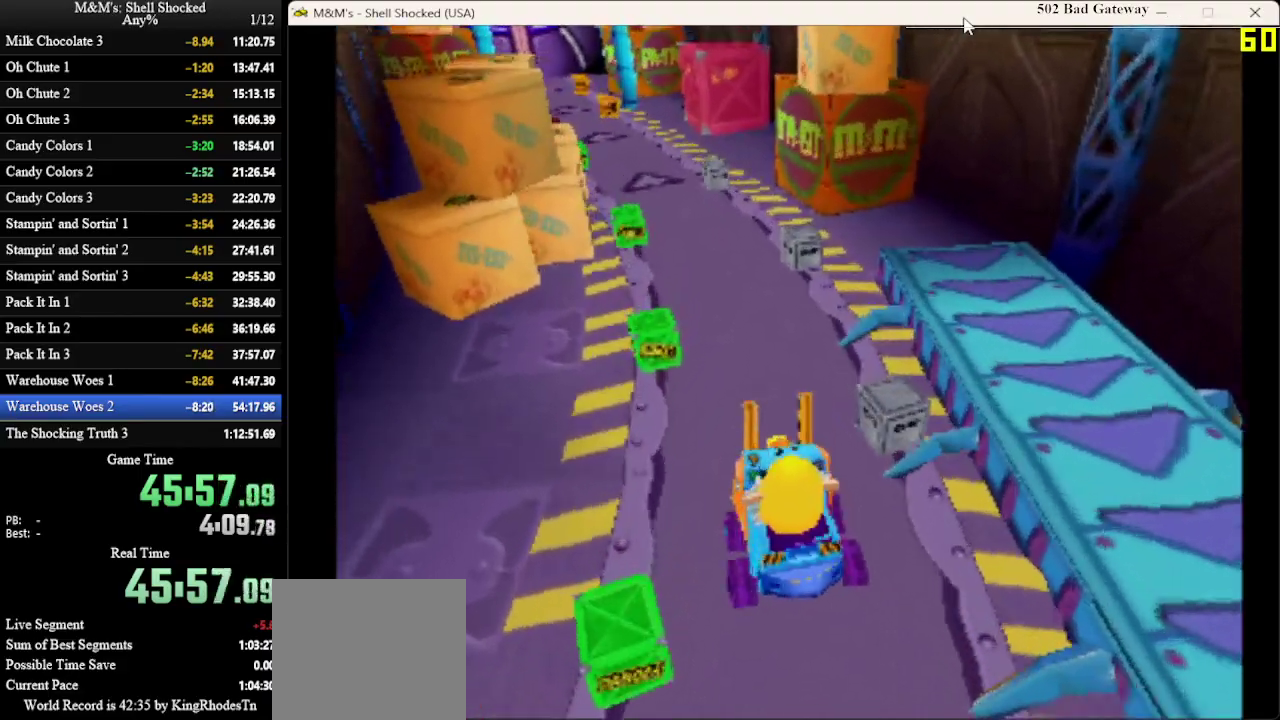
{"dt_ms": 400, "buttons": [], "left_stick": "center", "events": [[200, "DPAD_RIGHT", "down"], [333, "DPAD_RIGHT", "up"]]}
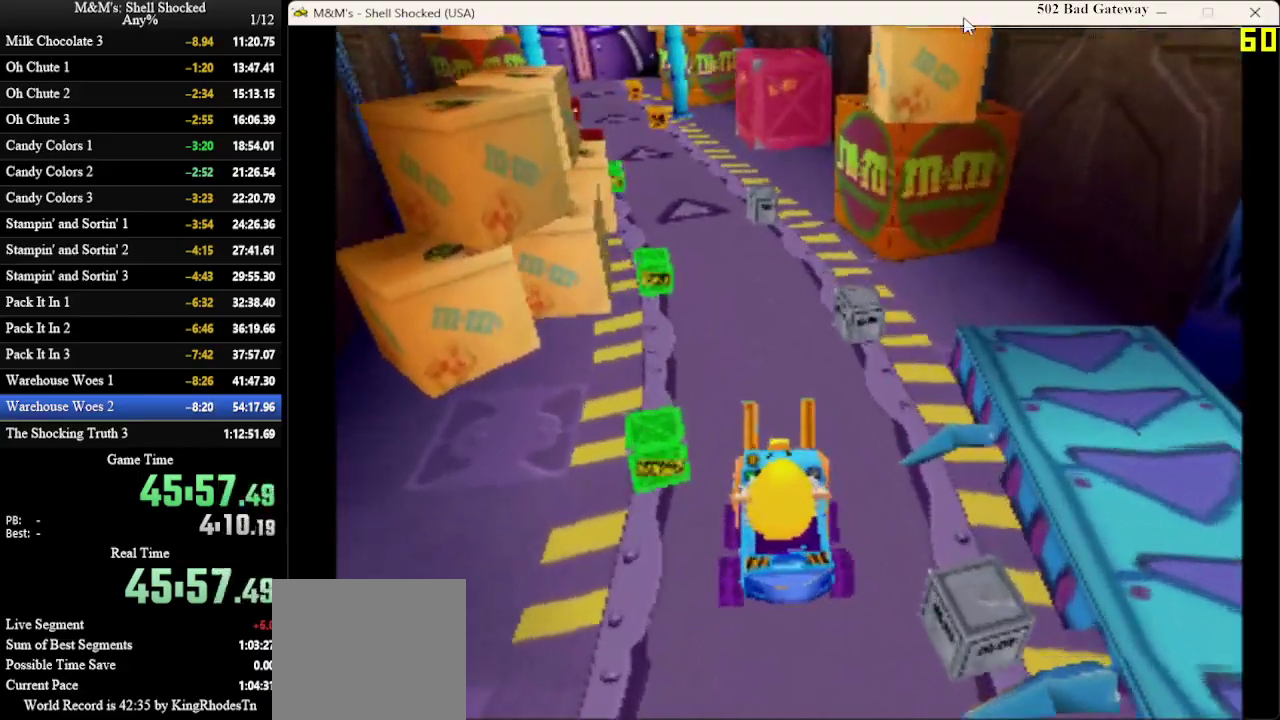
{"dt_ms": 800, "buttons": ["DPAD_LEFT"], "left_stick": "center", "events": [[200, "DPAD_LEFT", "down"], [267, "DPAD_LEFT", "up"], [400, "DPAD_RIGHT", "down"], [533, "DPAD_RIGHT", "up"], [767, "DPAD_LEFT", "down"]]}
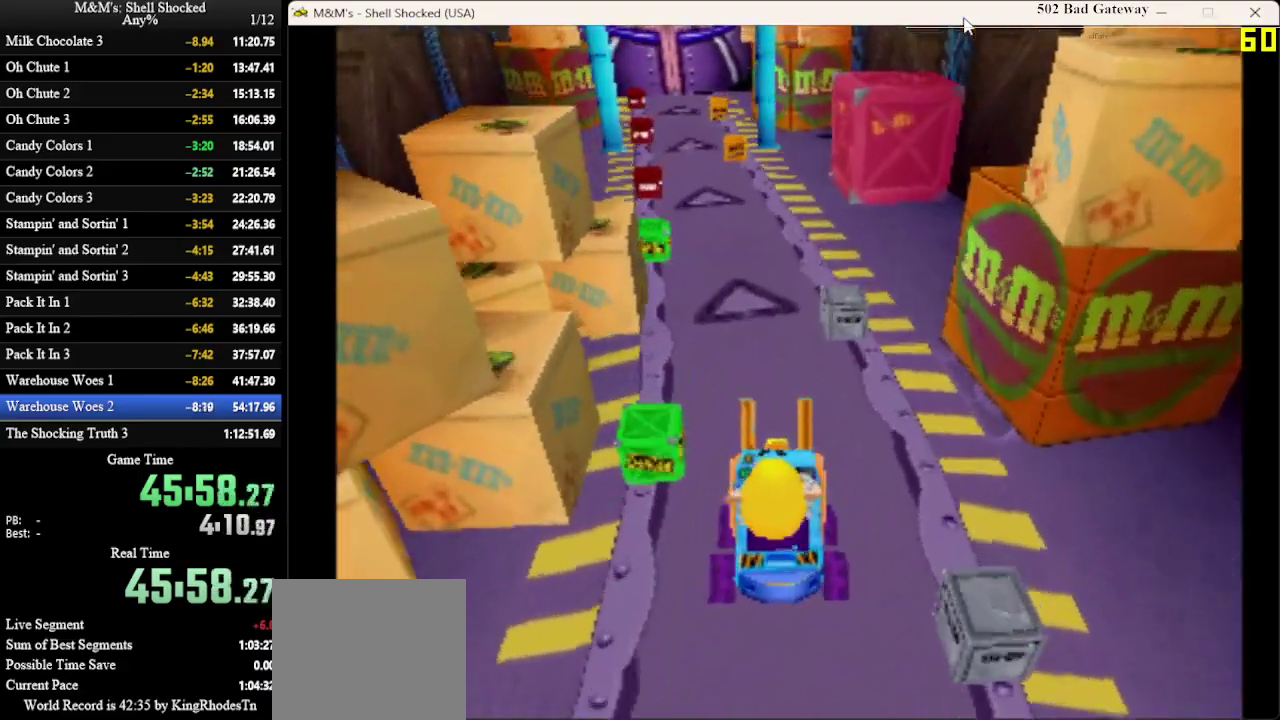
{"dt_ms": 300, "buttons": [], "left_stick": "center", "events": [[133, "DPAD_LEFT", "up"]]}